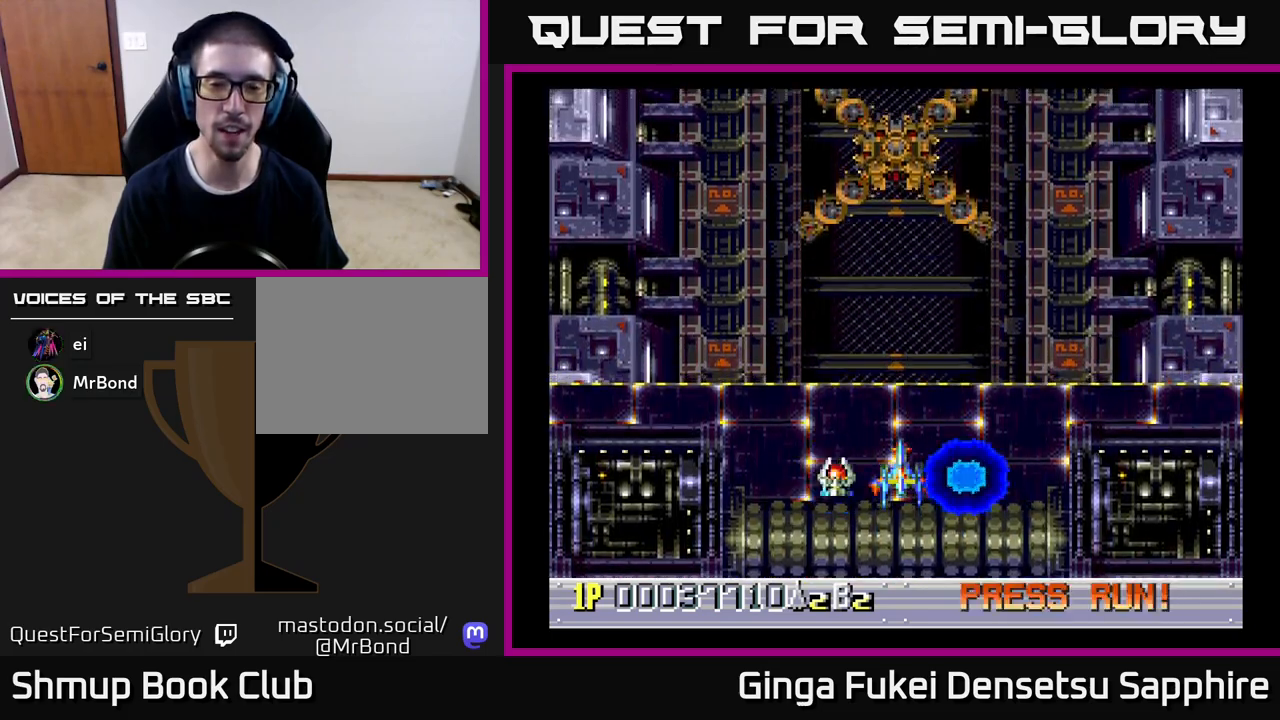
Gameplay with a controller (Xbox layout); each line is a JSON object with the inputs held at the frame after it. "events" lists button and stick changes between this image and that frame as [ms after this image, input, new state], when the widget could be followed in between. Not read: L3 R3 right_stick.
{"buttons": [], "left_stick": "center", "events": [[417, "DPAD_LEFT", "down"], [483, "DPAD_LEFT", "up"]]}
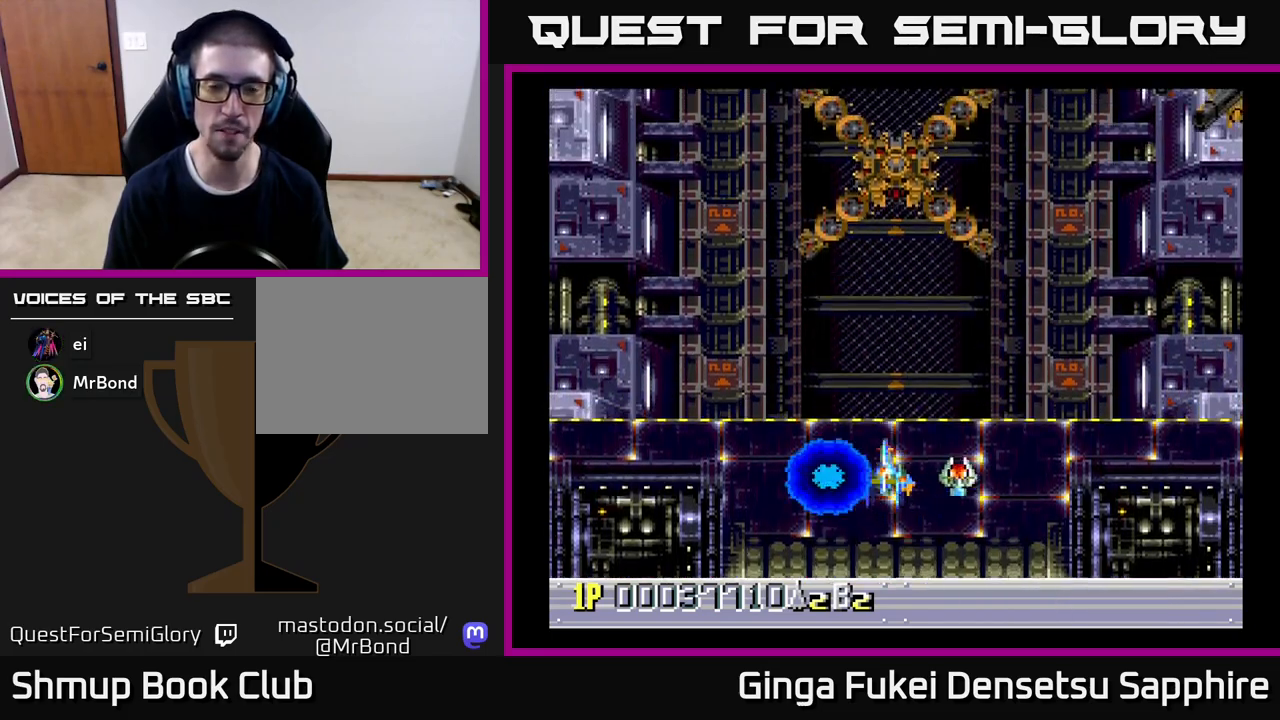
{"buttons": [], "left_stick": "center", "events": []}
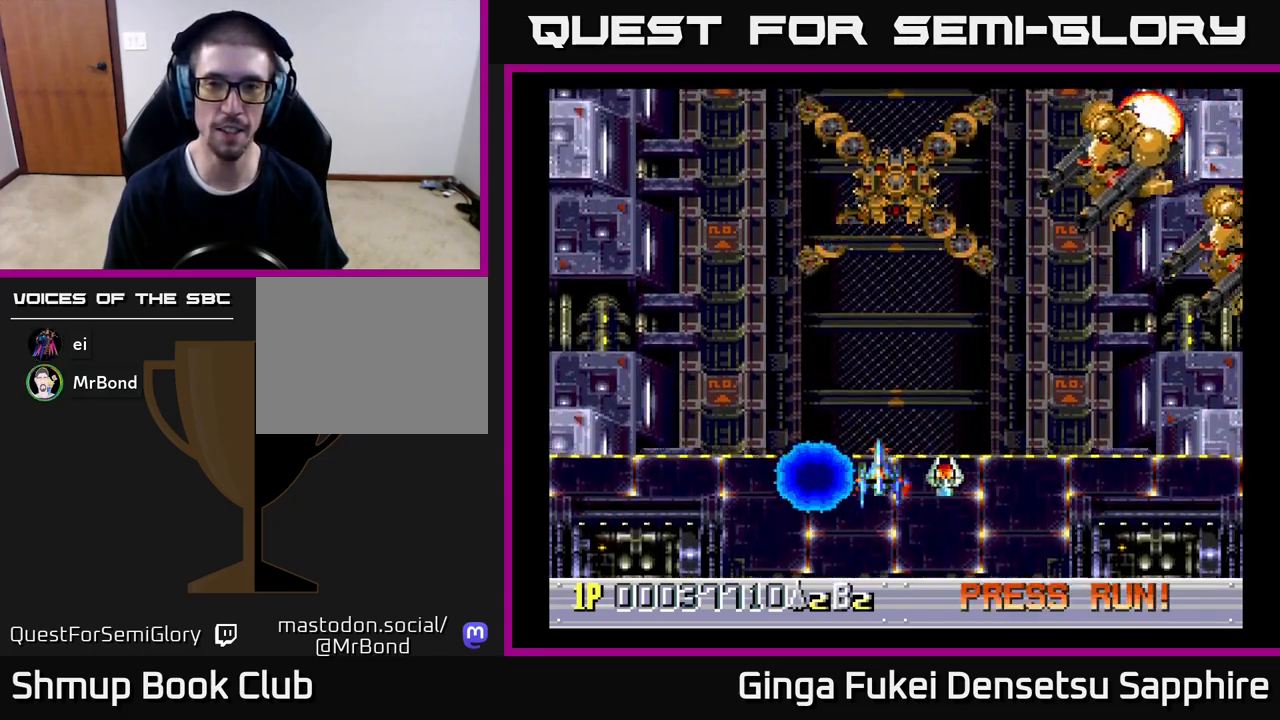
{"buttons": ["A", "DPAD_DOWN", "DPAD_RIGHT"], "left_stick": "center", "events": [[150, "DPAD_UP", "down"], [167, "DPAD_RIGHT", "down"], [183, "DPAD_UP", "up"], [283, "A", "down"], [300, "DPAD_DOWN", "down"]]}
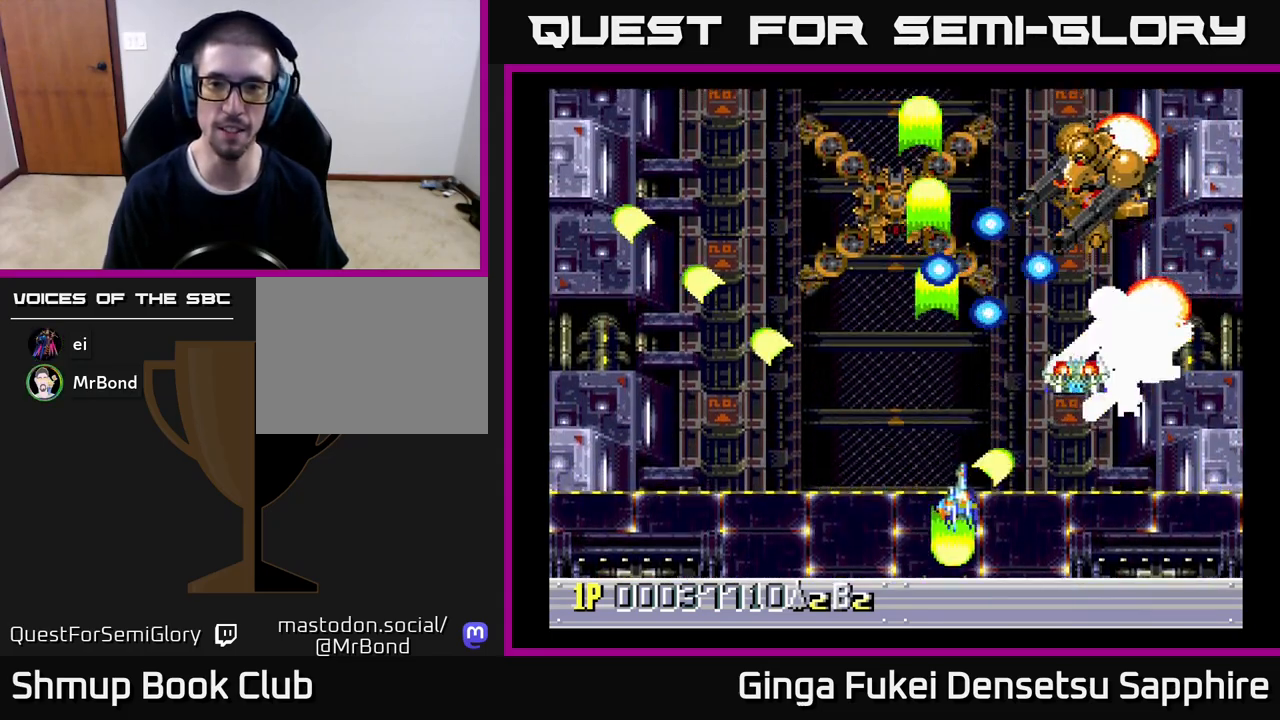
{"buttons": ["A", "DPAD_LEFT"], "left_stick": "center", "events": [[50, "DPAD_DOWN", "up"], [100, "DPAD_DOWN", "down"], [267, "DPAD_DOWN", "up"], [433, "DPAD_DOWN", "down"], [467, "DPAD_RIGHT", "up"], [483, "DPAD_LEFT", "down"], [500, "DPAD_DOWN", "up"]]}
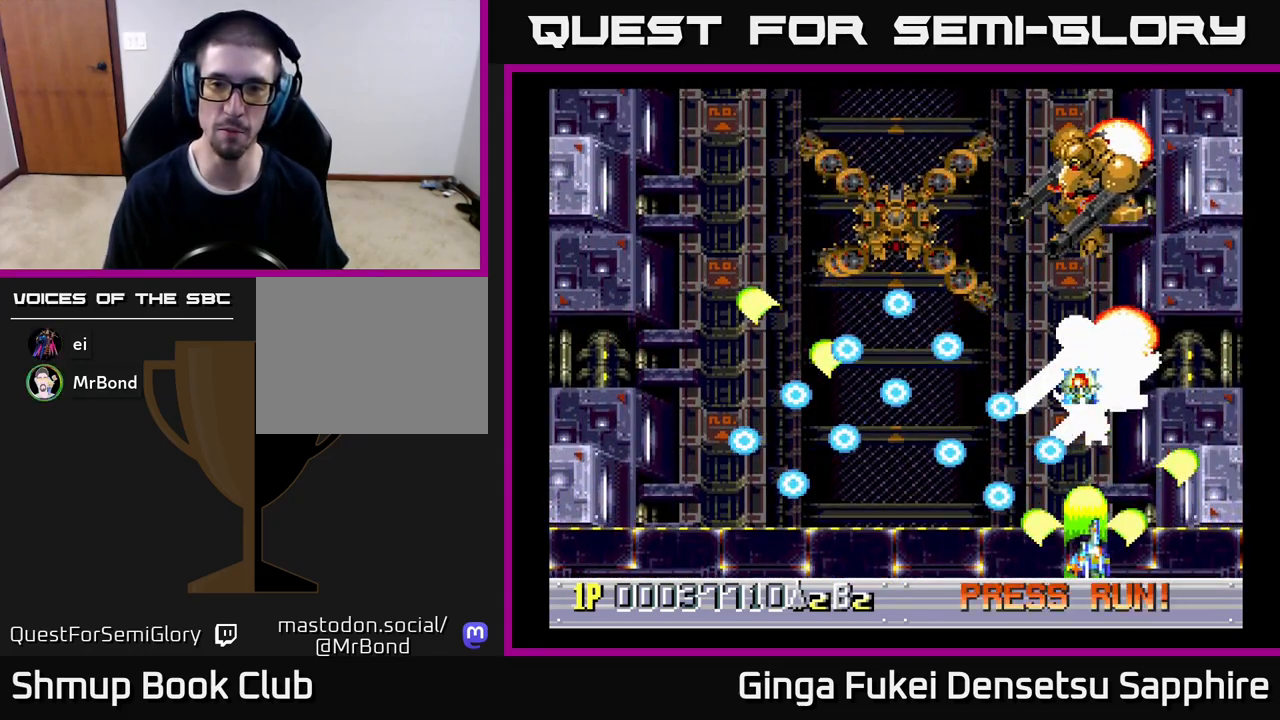
{"buttons": ["DPAD_UP", "DPAD_LEFT"], "left_stick": "center"}
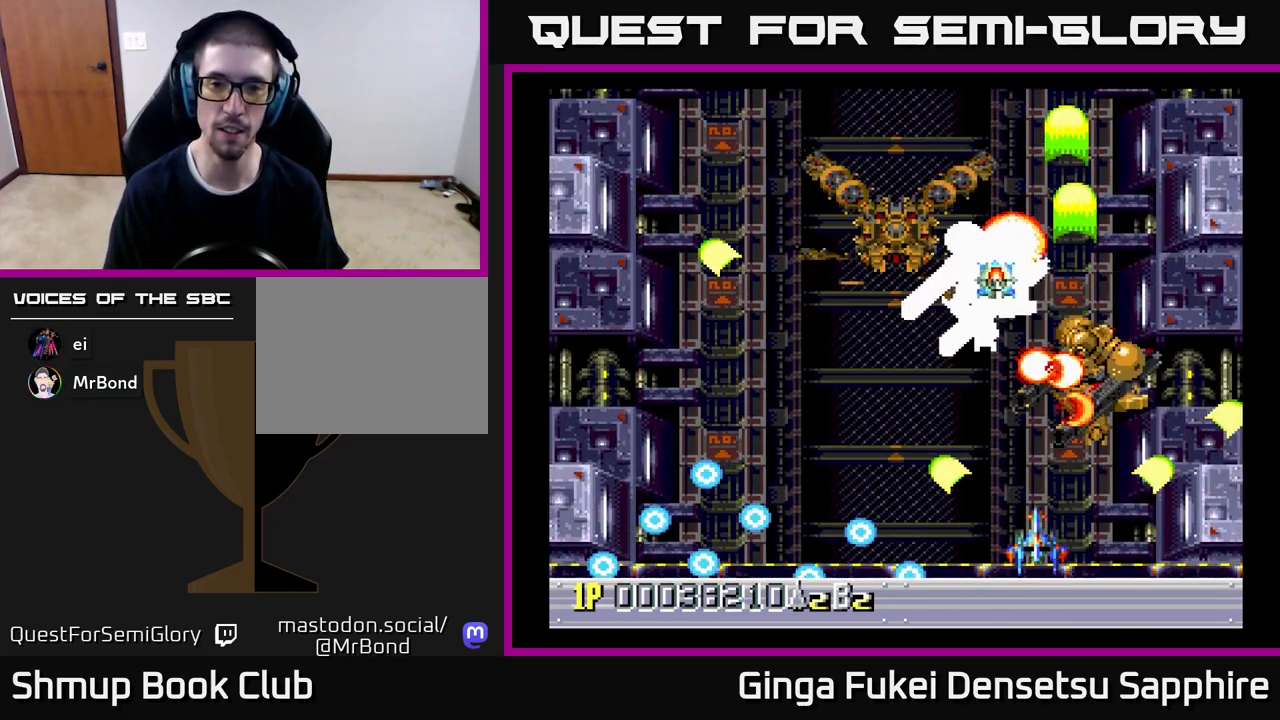
{"buttons": ["A", "DPAD_DOWN", "DPAD_RIGHT"], "left_stick": "center", "events": [[67, "DPAD_UP", "up"], [117, "A", "down"], [383, "DPAD_DOWN", "down"], [417, "DPAD_LEFT", "up"], [467, "DPAD_RIGHT", "down"]]}
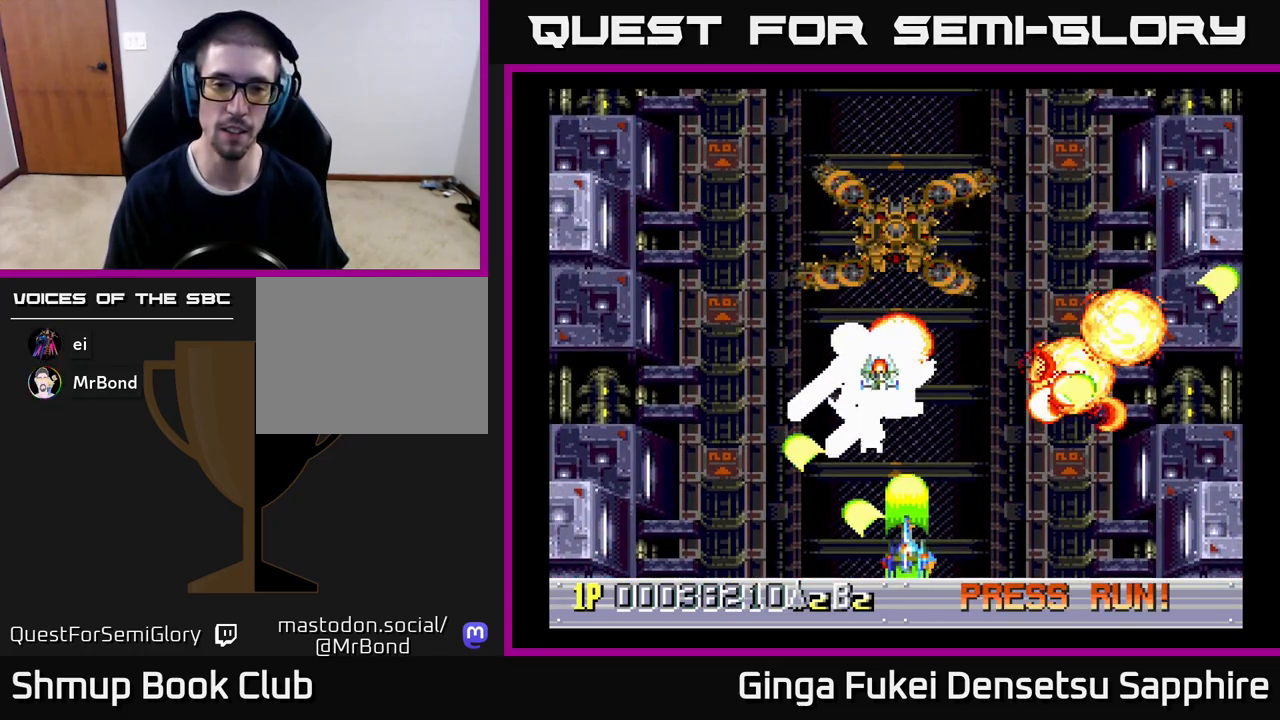
{"buttons": ["DPAD_LEFT"], "left_stick": "center", "events": [[150, "DPAD_DOWN", "up"], [150, "DPAD_LEFT", "down"], [150, "DPAD_RIGHT", "up"], [300, "A", "up"], [317, "DPAD_DOWN", "down"], [317, "DPAD_LEFT", "up"], [350, "DPAD_RIGHT", "down"], [367, "DPAD_DOWN", "up"], [417, "DPAD_DOWN", "down"], [450, "DPAD_DOWN", "up"], [450, "DPAD_LEFT", "down"], [450, "DPAD_RIGHT", "up"]]}
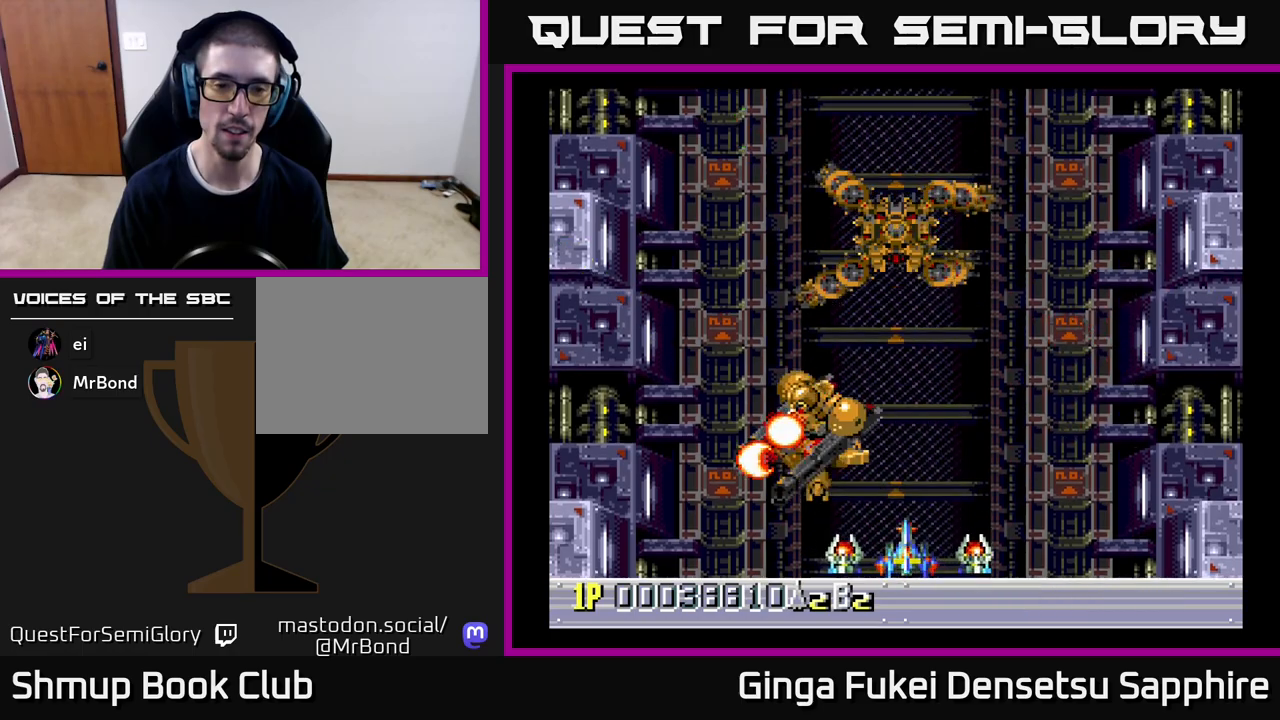
{"buttons": ["DPAD_UP", "DPAD_RIGHT"], "left_stick": "center", "events": [[167, "DPAD_UP", "down"], [350, "DPAD_LEFT", "up"], [383, "DPAD_RIGHT", "down"]]}
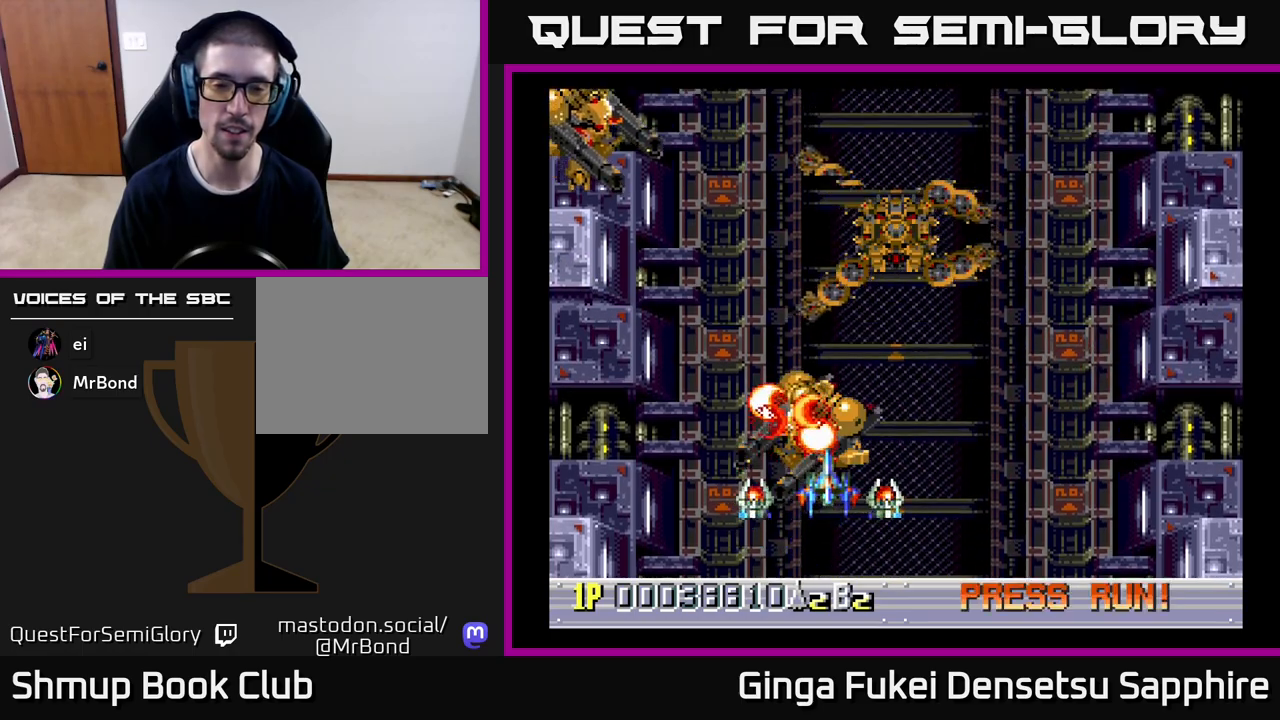
{"buttons": ["DPAD_UP", "DPAD_LEFT"], "left_stick": "center", "events": [[50, "DPAD_UP", "up"], [133, "DPAD_RIGHT", "up"], [333, "DPAD_LEFT", "down"], [433, "DPAD_UP", "down"]]}
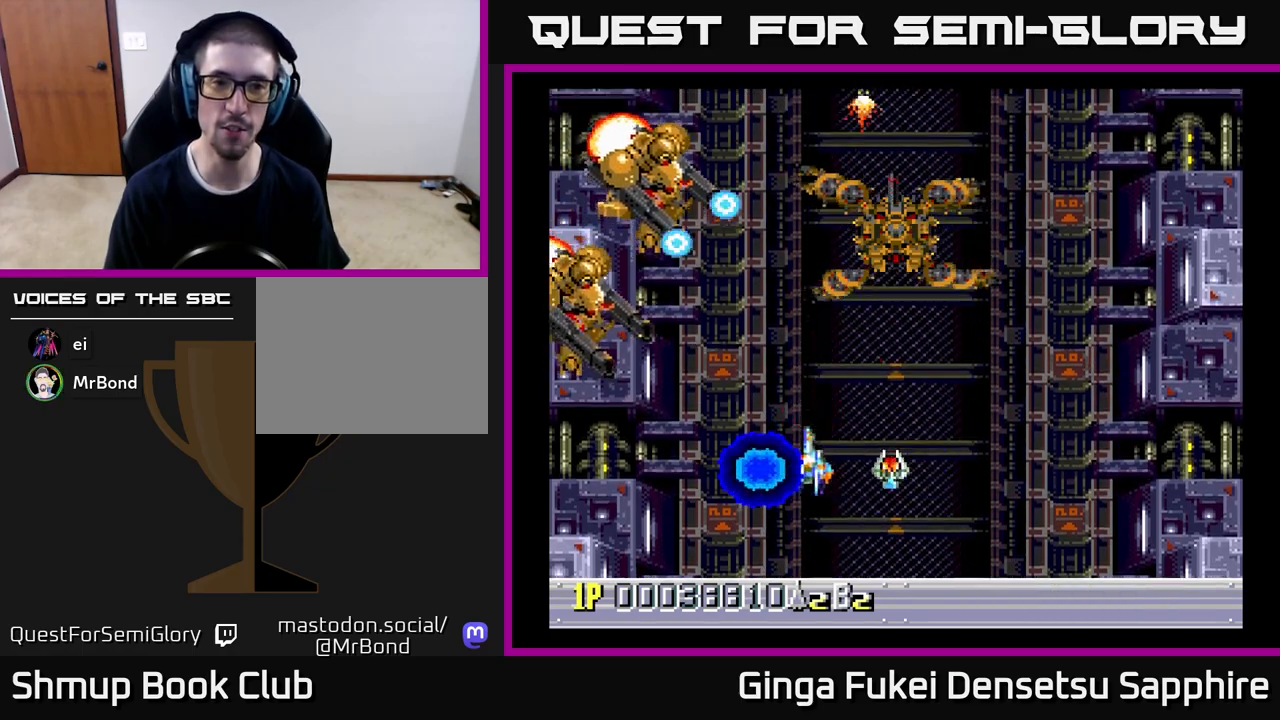
{"buttons": ["A", "DPAD_DOWN", "DPAD_LEFT"], "left_stick": "center", "events": [[183, "DPAD_UP", "up"], [217, "DPAD_DOWN", "down"], [250, "A", "down"]]}
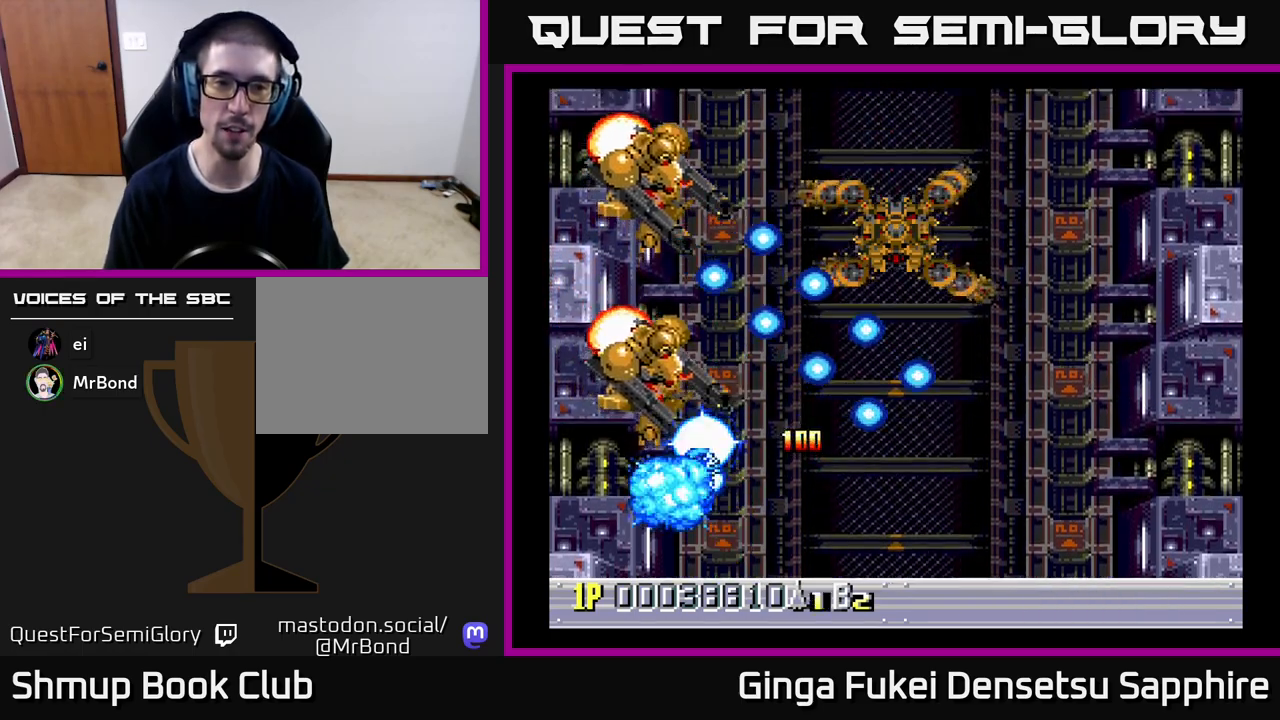
{"buttons": ["A"], "left_stick": "center", "events": [[317, "DPAD_LEFT", "up"], [400, "DPAD_DOWN", "up"]]}
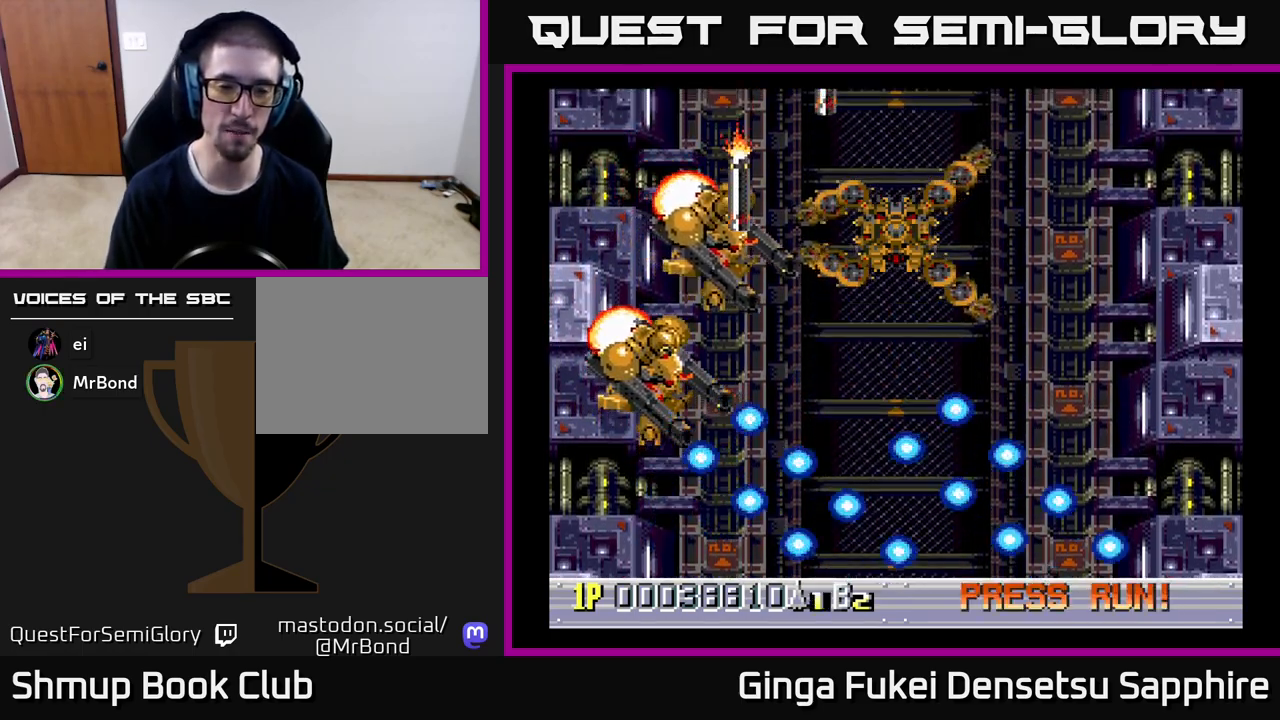
{"buttons": [], "left_stick": "center", "events": [[233, "A", "up"]]}
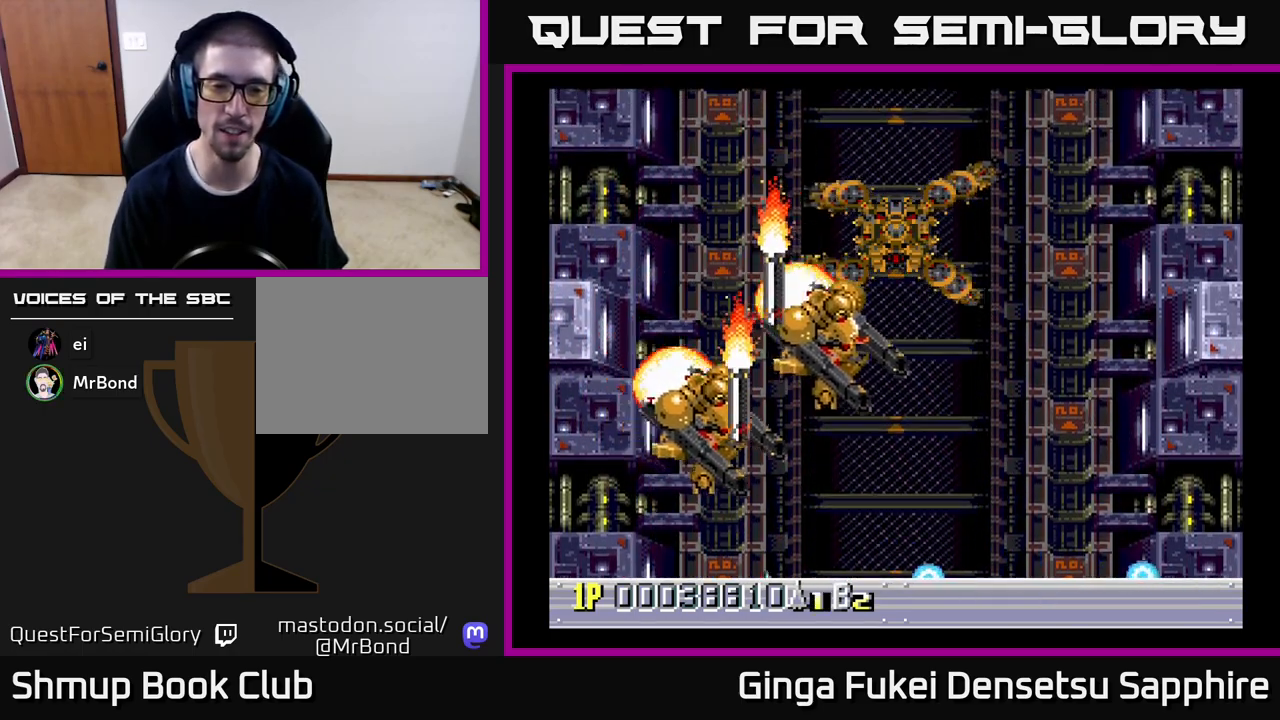
{"buttons": [], "left_stick": "center", "events": [[167, "left_stick", "up-left"], [217, "left_stick", "center"], [283, "left_stick", "right"], [350, "left_stick", "center"]]}
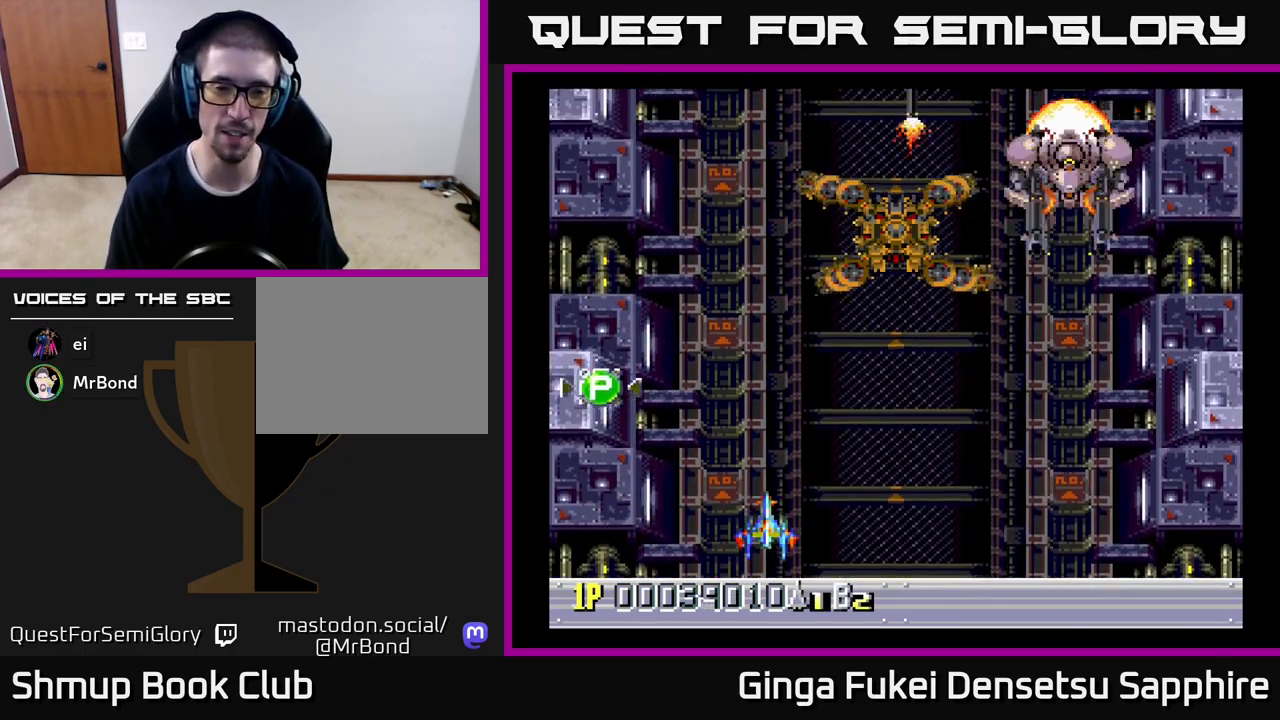
{"buttons": [], "left_stick": "center", "events": []}
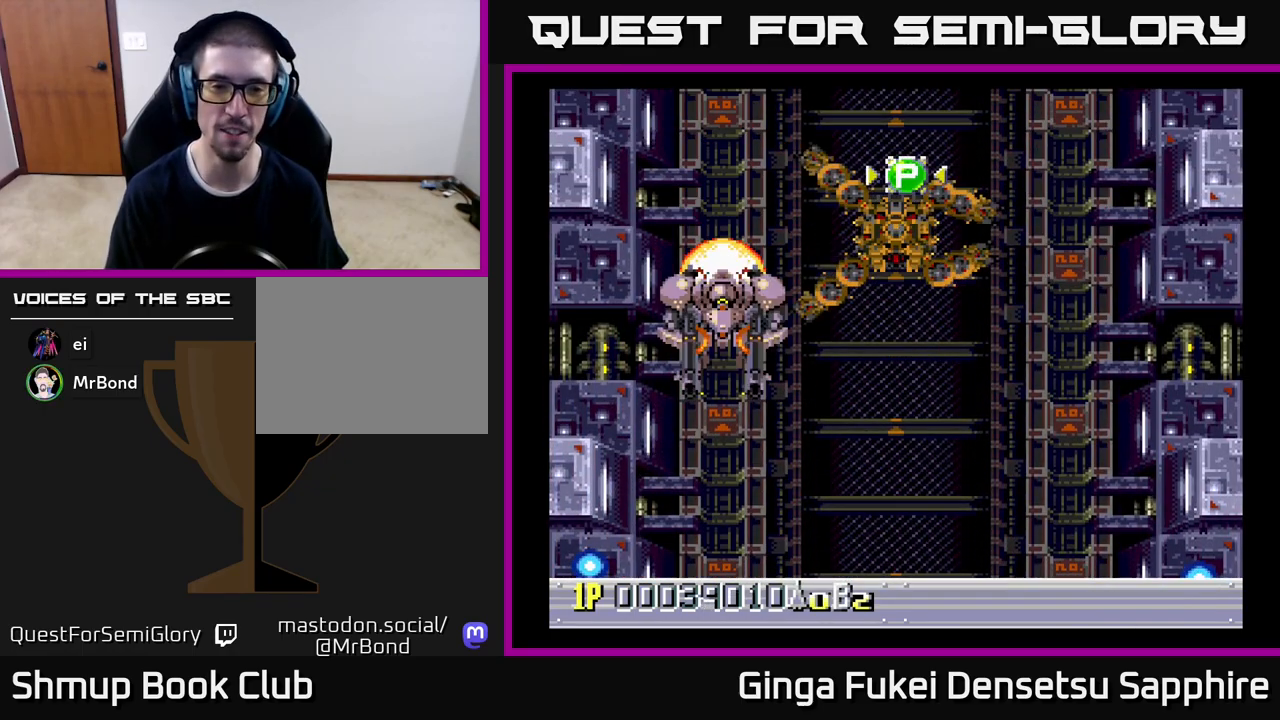
{"buttons": [], "left_stick": "center", "events": []}
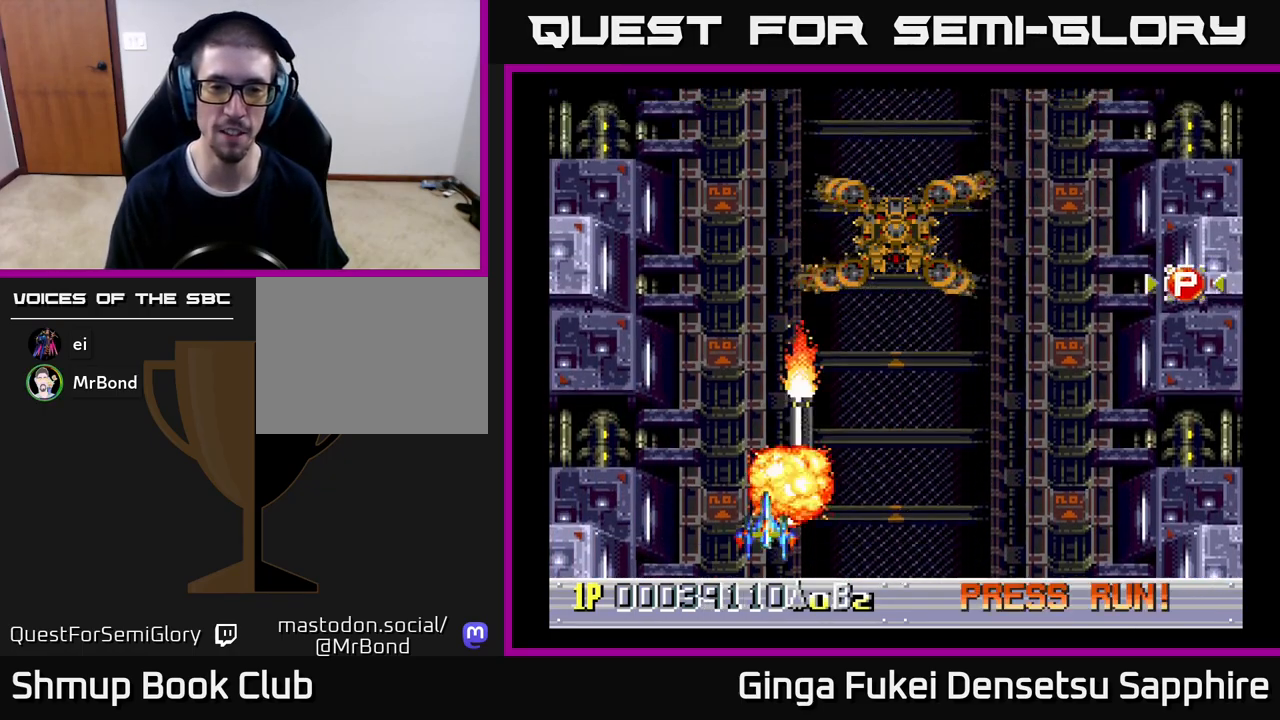
{"buttons": [], "left_stick": "center", "events": []}
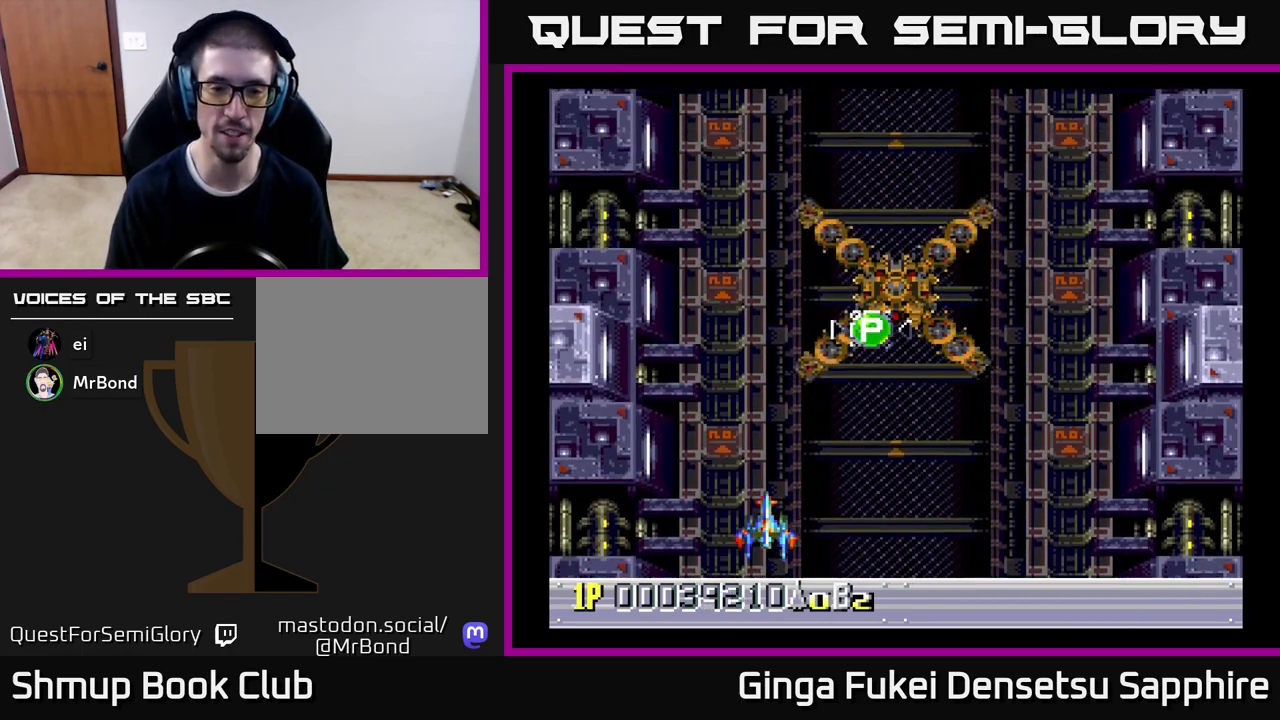
{"buttons": [], "left_stick": "center", "events": []}
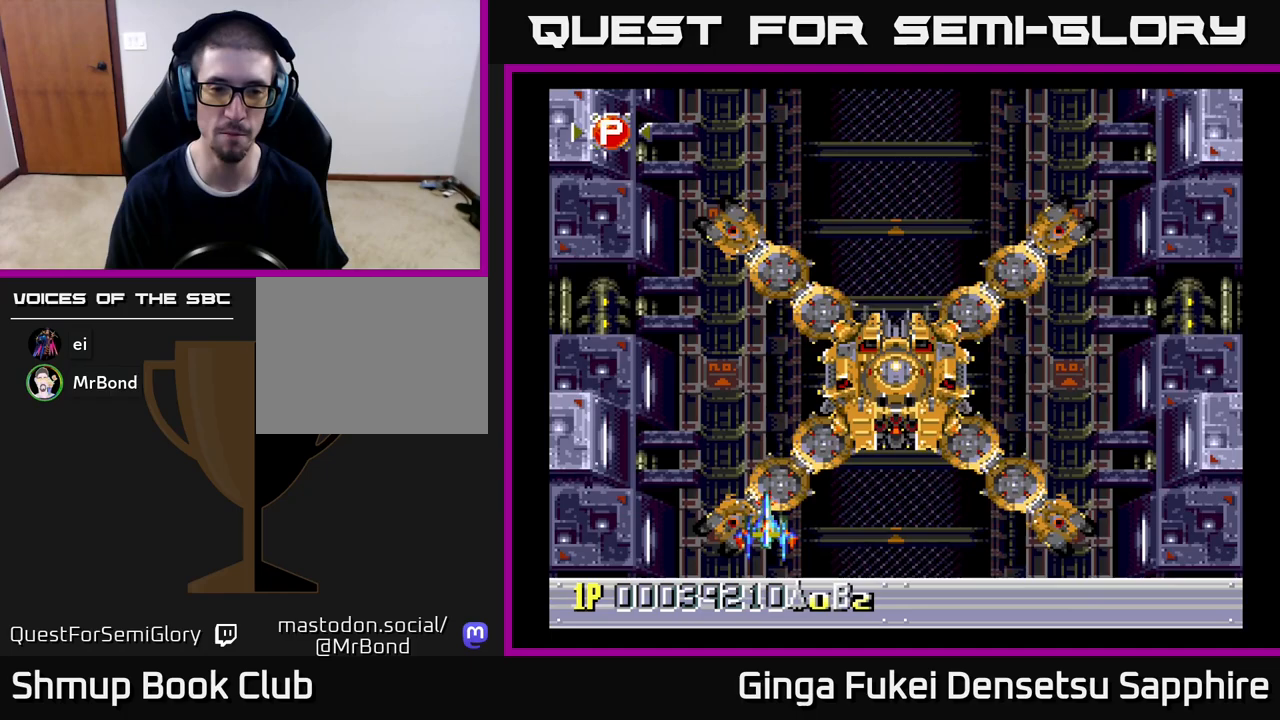
{"buttons": [], "left_stick": "center", "events": []}
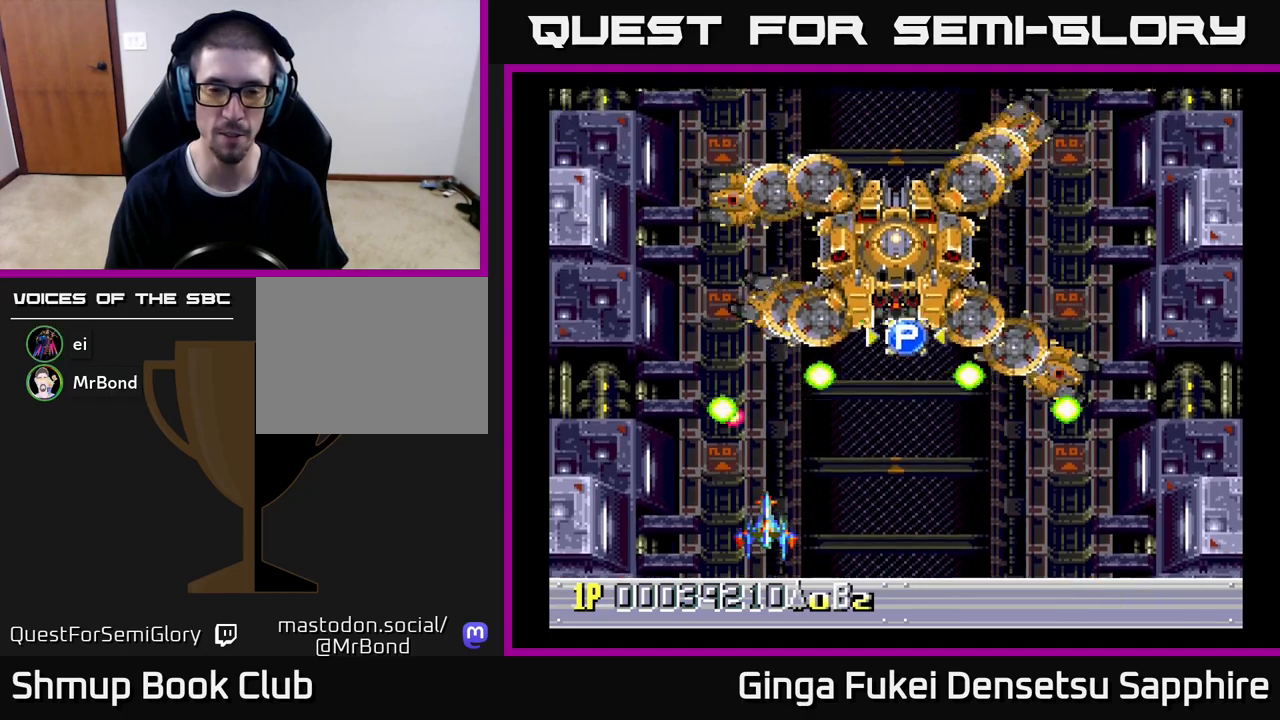
{"buttons": [], "left_stick": "center", "events": []}
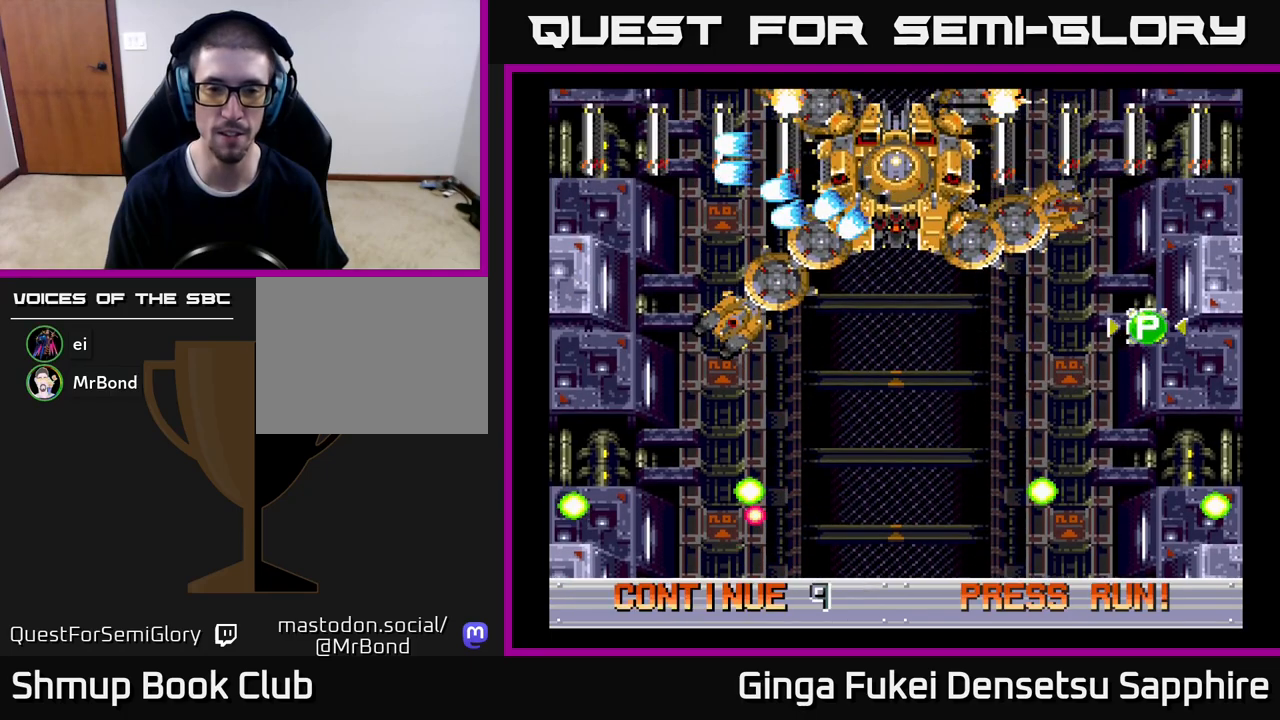
{"buttons": [], "left_stick": "center", "events": []}
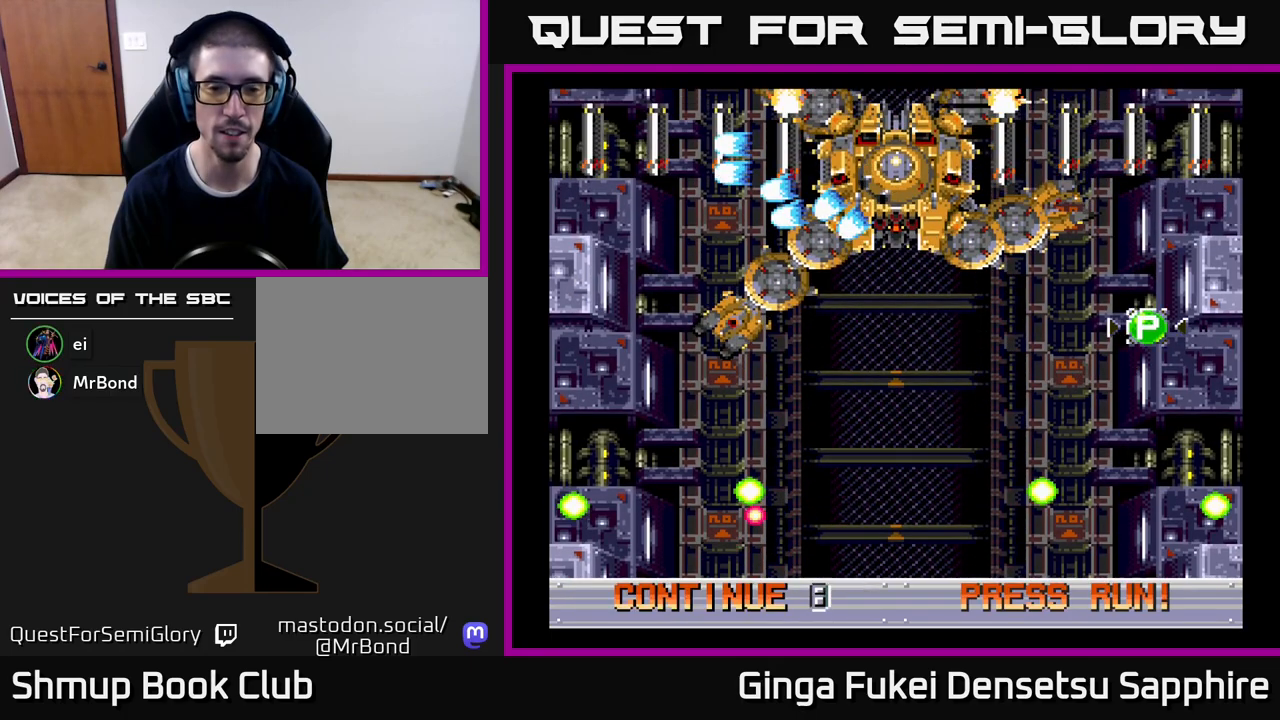
{"buttons": [], "left_stick": "center", "events": [[400, "A", "down"], [433, "A", "up"]]}
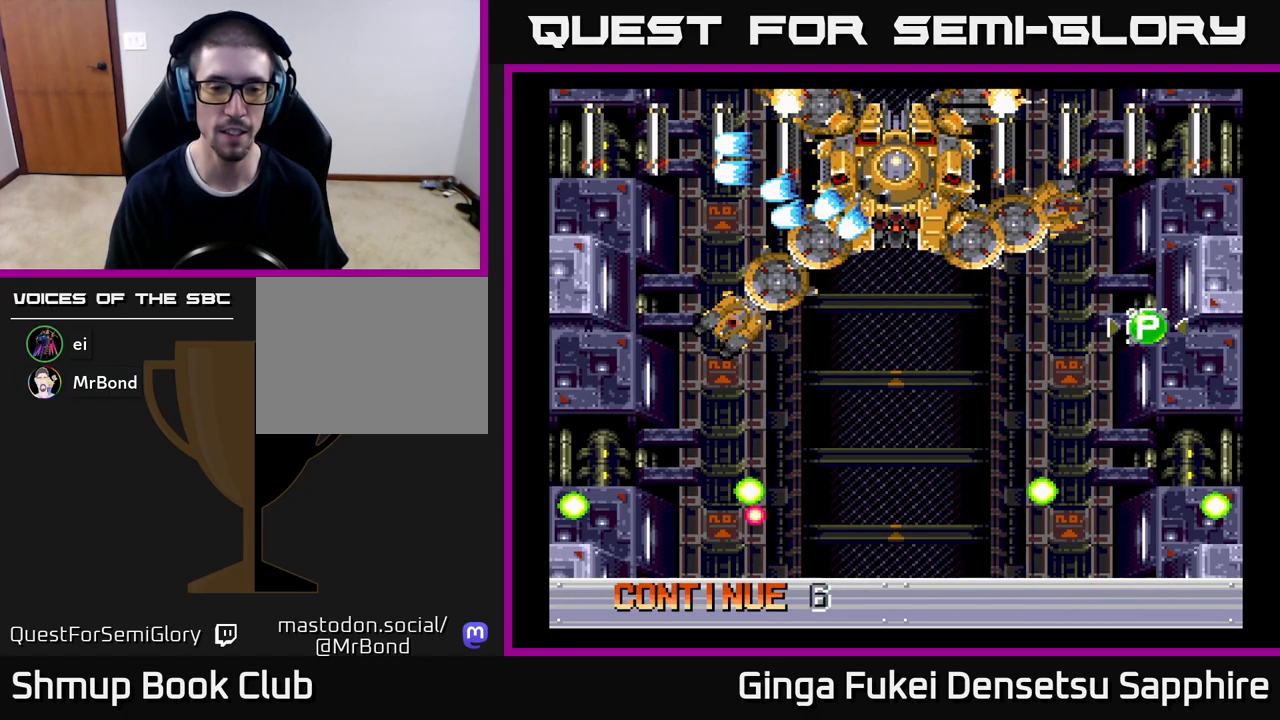
{"buttons": [], "left_stick": "center", "events": [[33, "A", "down"], [67, "A", "up"], [150, "A", "down"], [200, "A", "up"], [267, "A", "down"], [317, "A", "up"], [383, "A", "down"], [450, "A", "up"]]}
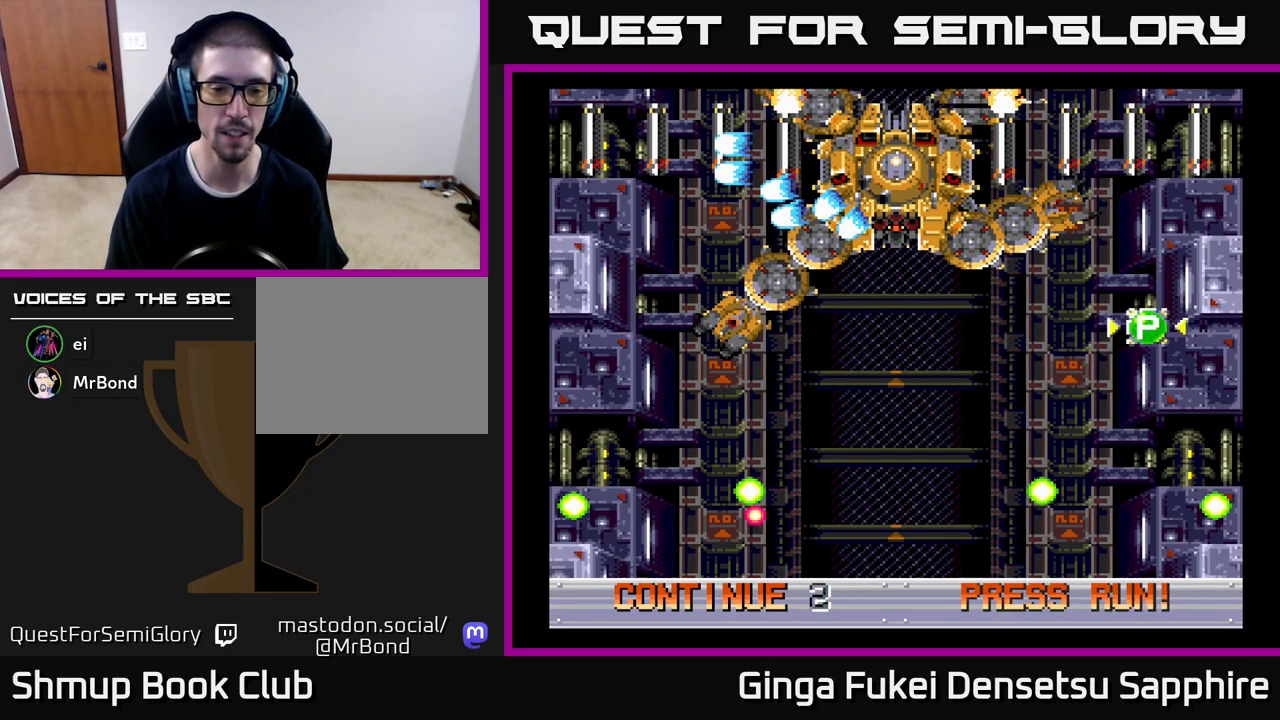
{"buttons": ["A"], "left_stick": "center", "events": [[17, "A", "down"], [67, "A", "up"], [133, "A", "down"], [200, "A", "up"], [267, "A", "down"], [317, "A", "up"], [383, "A", "down"], [450, "A", "up"], [500, "A", "down"]]}
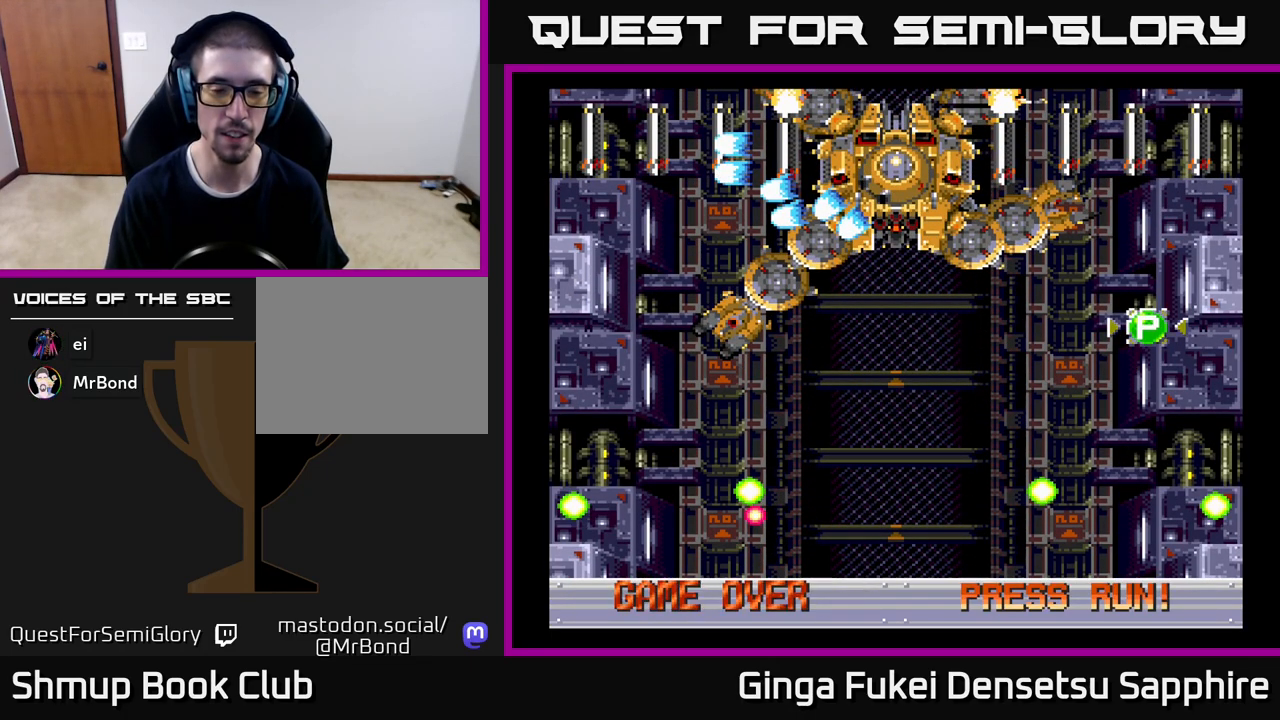
{"buttons": ["START"], "left_stick": "center", "events": [[83, "A", "up"], [117, "A", "down"], [200, "A", "up"], [467, "START", "down"]]}
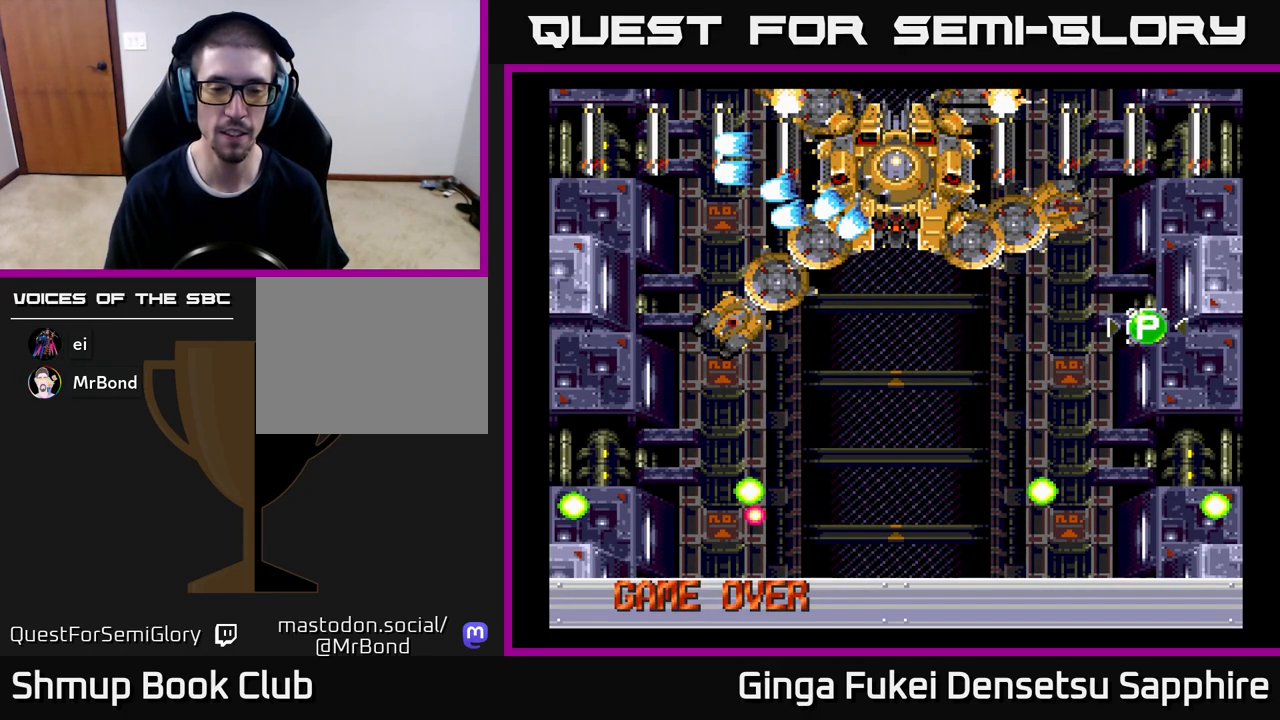
{"buttons": ["START"], "left_stick": "center", "events": [[100, "START", "up"], [150, "START", "down"], [233, "START", "up"], [300, "START", "down"], [383, "START", "up"], [450, "START", "down"]]}
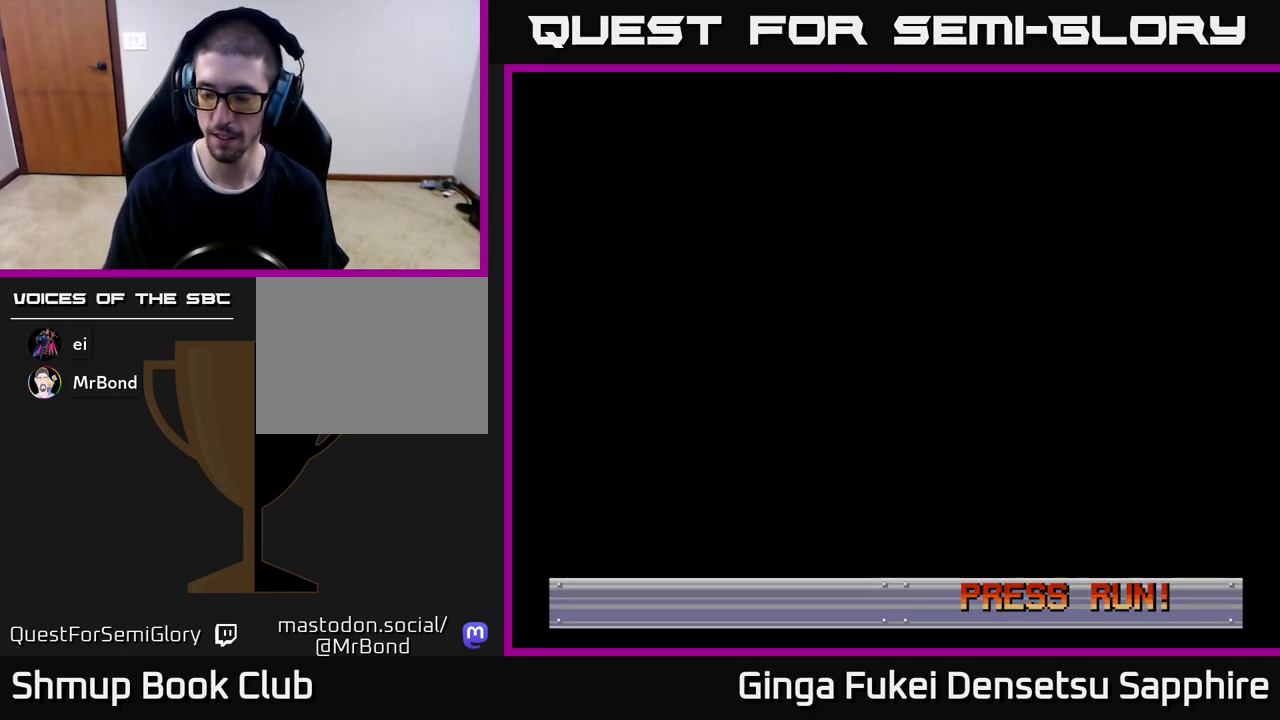
{"buttons": [], "left_stick": "center", "events": [[33, "START", "up"], [83, "START", "down"], [150, "START", "up"], [217, "START", "down"], [267, "START", "up"]]}